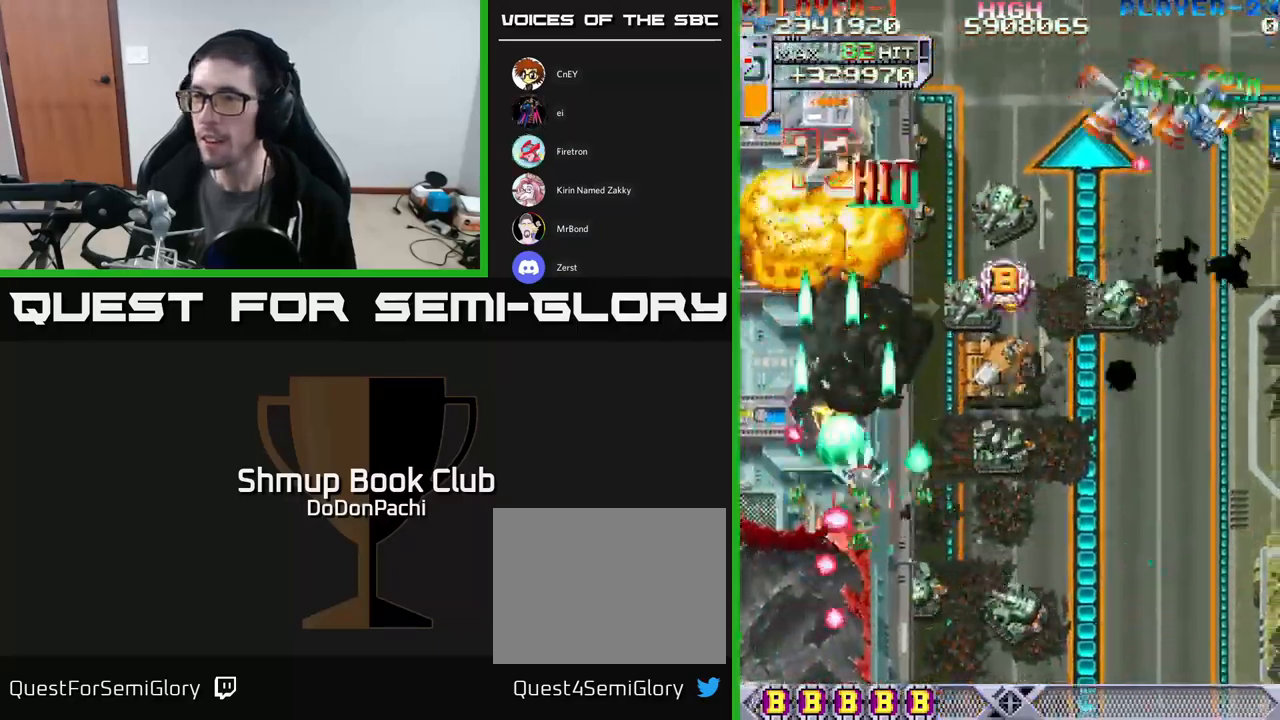
Gameplay with a controller (Xbox layout); each line is a JSON object with the inputs held at the frame after it. "events" lists button and stick changes between this image and that frame as [ms after this image, input, new state], when the widget could be followed in between. Not read: left_stick right_stick.
{"buttons": ["X", "DPAD_DOWN"], "events": [[133, "DPAD_DOWN", "down"], [217, "DPAD_RIGHT", "up"], [267, "X", "up"], [317, "DPAD_RIGHT", "down"], [317, "X", "down"], [400, "DPAD_RIGHT", "up"], [400, "X", "up"], [467, "X", "down"]]}
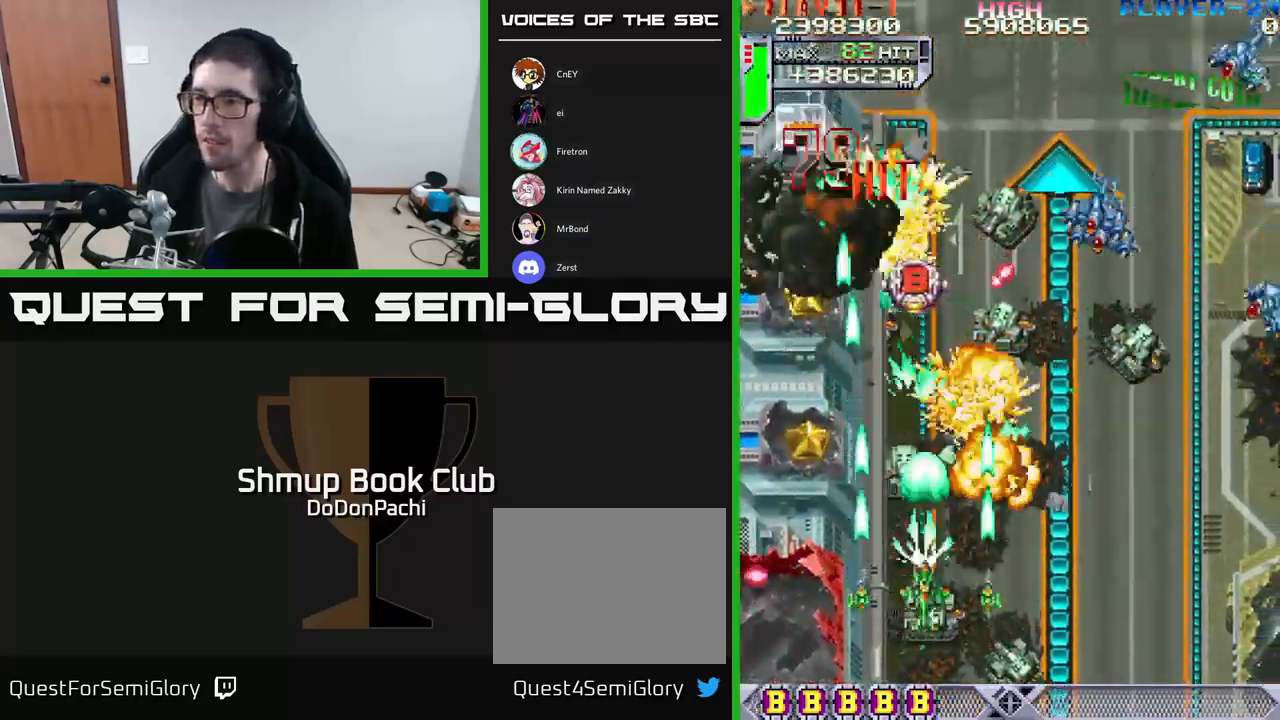
{"buttons": ["A", "X", "DPAD_UP", "DPAD_RIGHT"], "events": [[33, "DPAD_RIGHT", "down"], [83, "X", "up"], [133, "X", "down"], [267, "X", "up"], [300, "X", "down"], [367, "DPAD_DOWN", "up"], [483, "A", "down"], [483, "DPAD_UP", "down"]]}
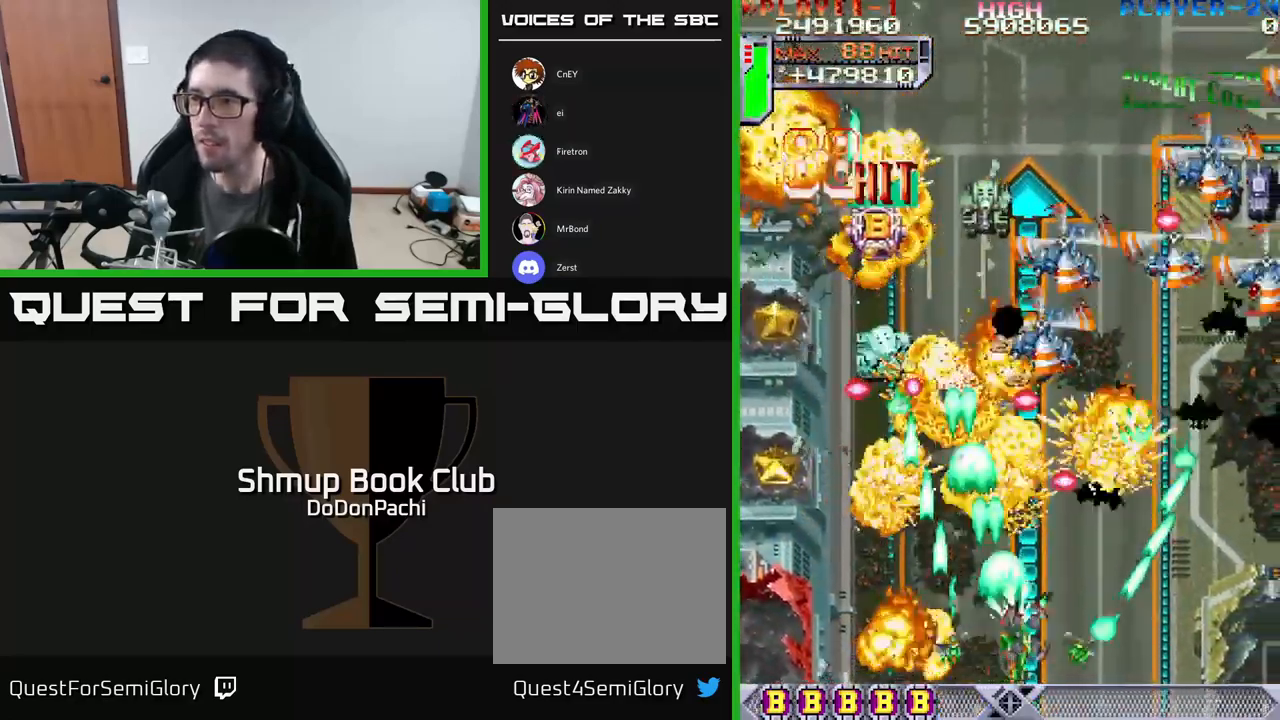
{"buttons": ["A", "X", "DPAD_RIGHT"], "events": [[17, "DPAD_RIGHT", "up"], [67, "X", "up"], [133, "DPAD_RIGHT", "down"], [200, "DPAD_UP", "up"], [250, "DPAD_DOWN", "down"], [300, "DPAD_DOWN", "up"], [500, "X", "down"]]}
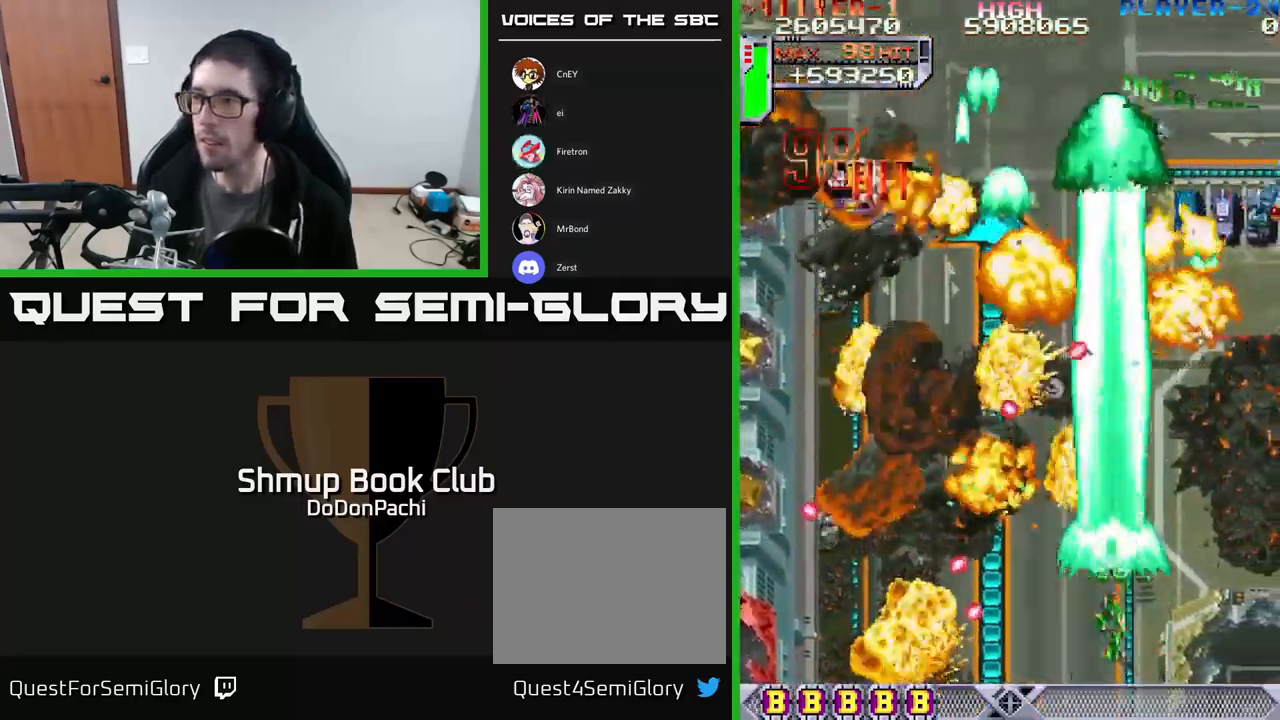
{"buttons": ["A", "DPAD_UP"], "events": [[50, "A", "up"], [83, "DPAD_DOWN", "down"], [183, "A", "down"], [217, "X", "up"], [250, "DPAD_DOWN", "up"], [383, "DPAD_RIGHT", "up"], [383, "DPAD_UP", "down"]]}
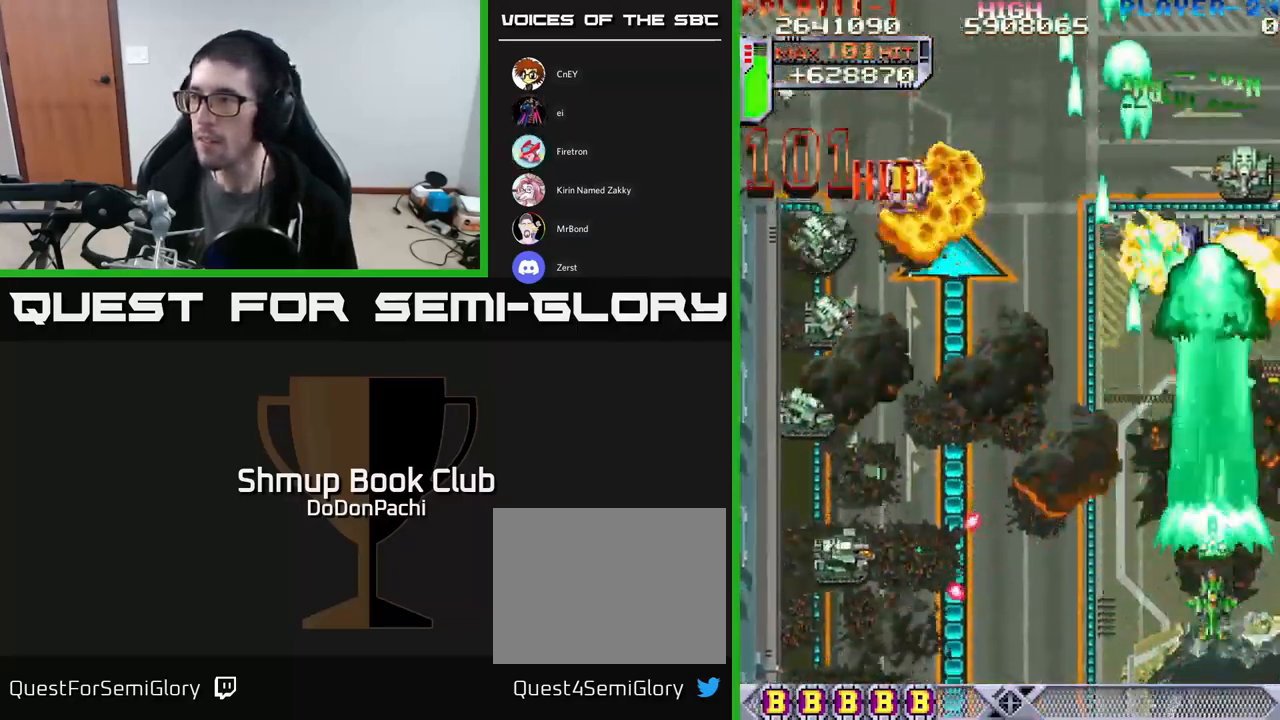
{"buttons": ["X", "DPAD_DOWN", "DPAD_LEFT"], "events": [[67, "DPAD_RIGHT", "down"], [150, "DPAD_UP", "up"], [217, "X", "down"], [267, "DPAD_RIGHT", "up"], [300, "DPAD_LEFT", "down"], [317, "A", "up"], [317, "DPAD_DOWN", "down"], [367, "X", "up"], [400, "X", "down"]]}
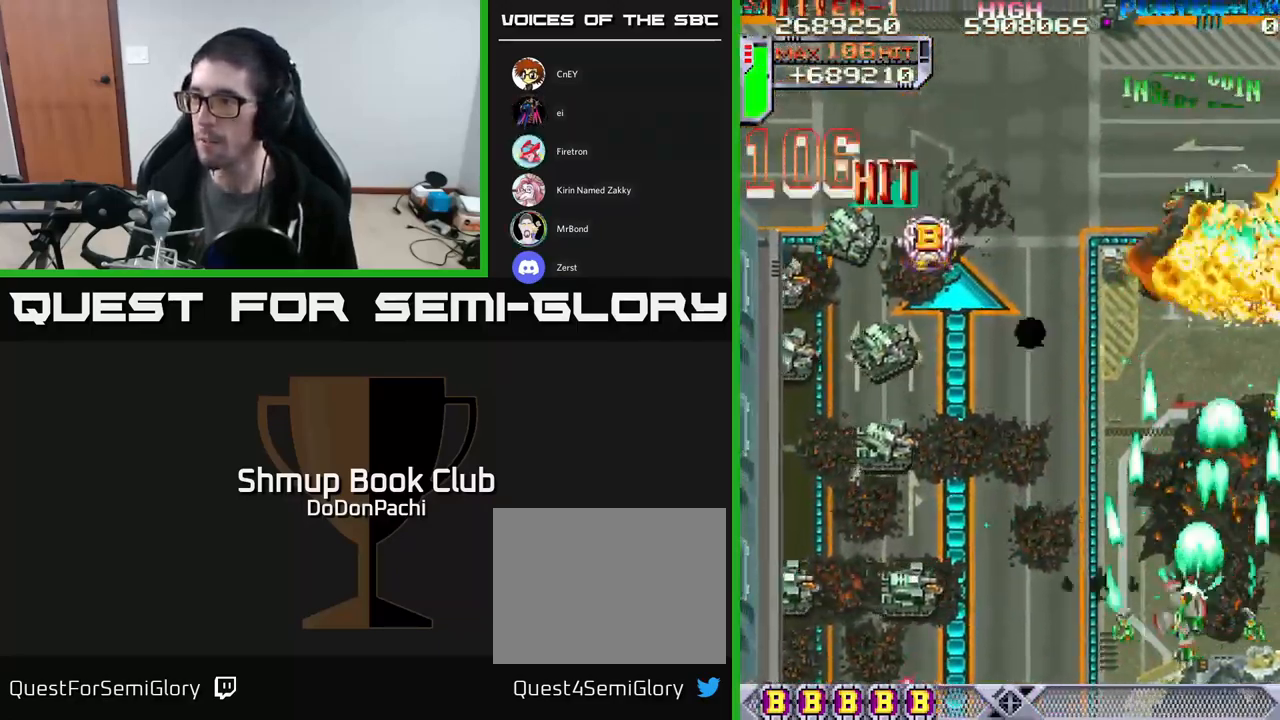
{"buttons": ["A", "DPAD_LEFT"], "events": [[50, "A", "down"], [50, "DPAD_LEFT", "up"], [83, "X", "up"], [100, "DPAD_RIGHT", "down"], [167, "DPAD_RIGHT", "up"], [200, "DPAD_LEFT", "down"], [217, "DPAD_DOWN", "up"]]}
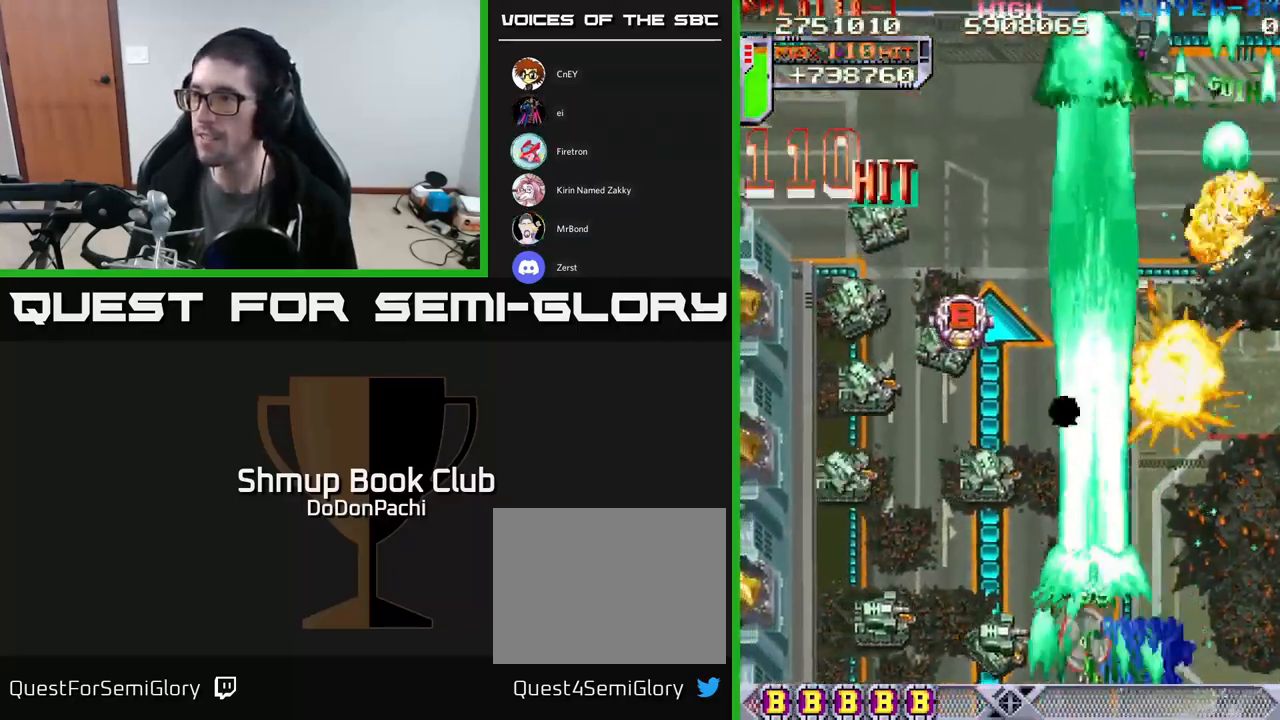
{"buttons": ["A", "DPAD_LEFT"], "events": [[33, "X", "down"], [67, "A", "up"], [183, "X", "up"], [217, "X", "down"], [350, "A", "down"], [433, "X", "up"]]}
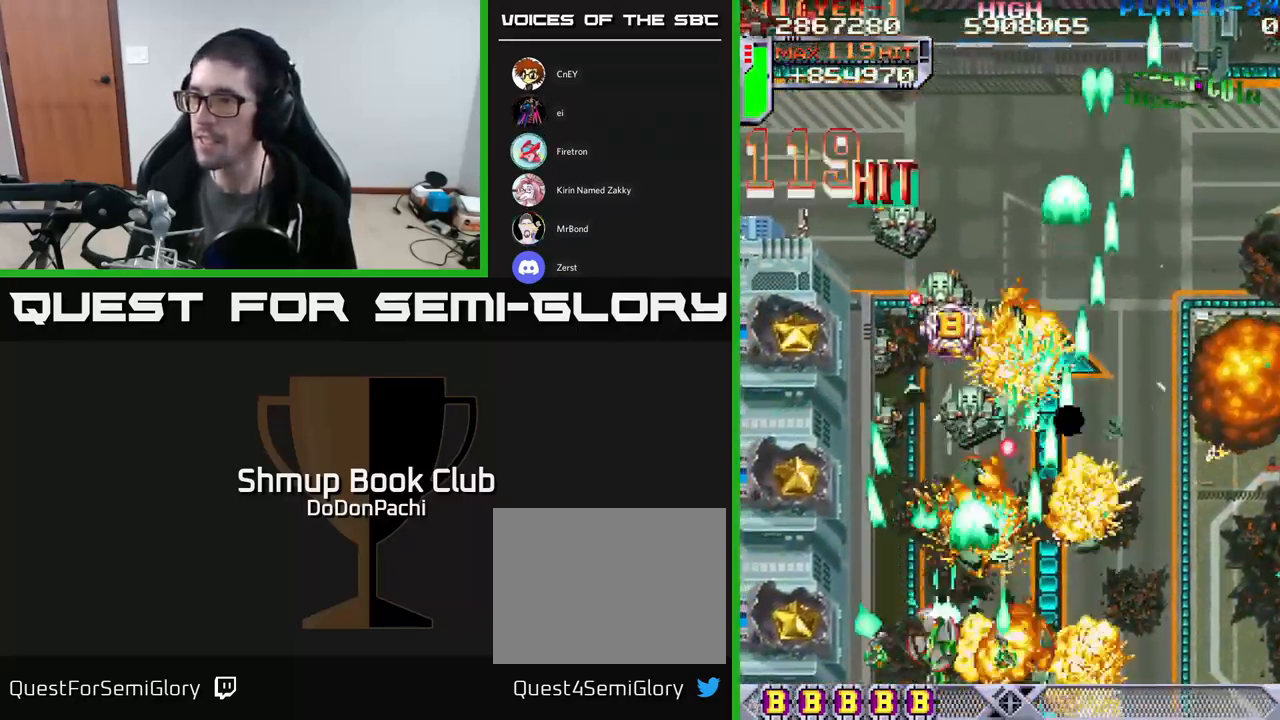
{"buttons": ["X", "DPAD_UP", "DPAD_RIGHT"], "events": [[416, "X", "down"], [449, "A", "up"], [449, "DPAD_LEFT", "up"], [449, "DPAD_UP", "down"], [499, "DPAD_RIGHT", "down"]]}
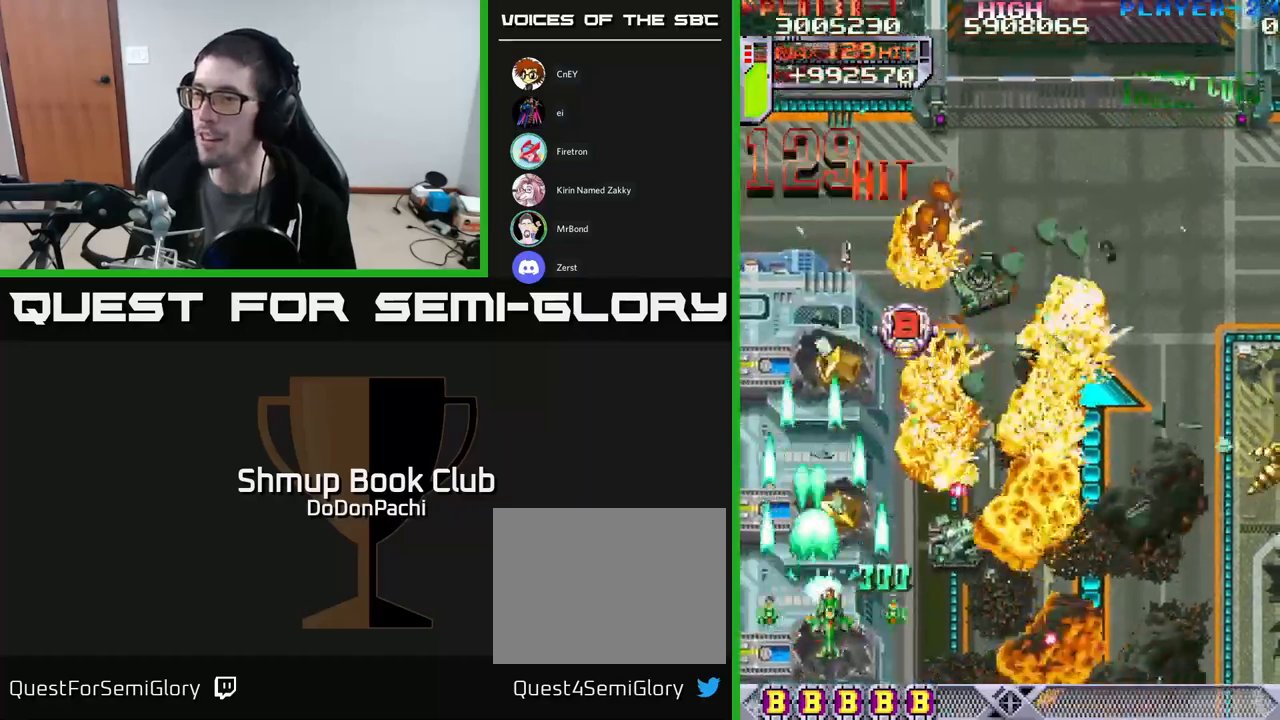
{"buttons": ["A", "X", "DPAD_UP"], "events": [[100, "X", "up"], [150, "X", "down"], [200, "DPAD_RIGHT", "up"], [300, "DPAD_LEFT", "down"], [383, "A", "down"], [383, "DPAD_LEFT", "up"]]}
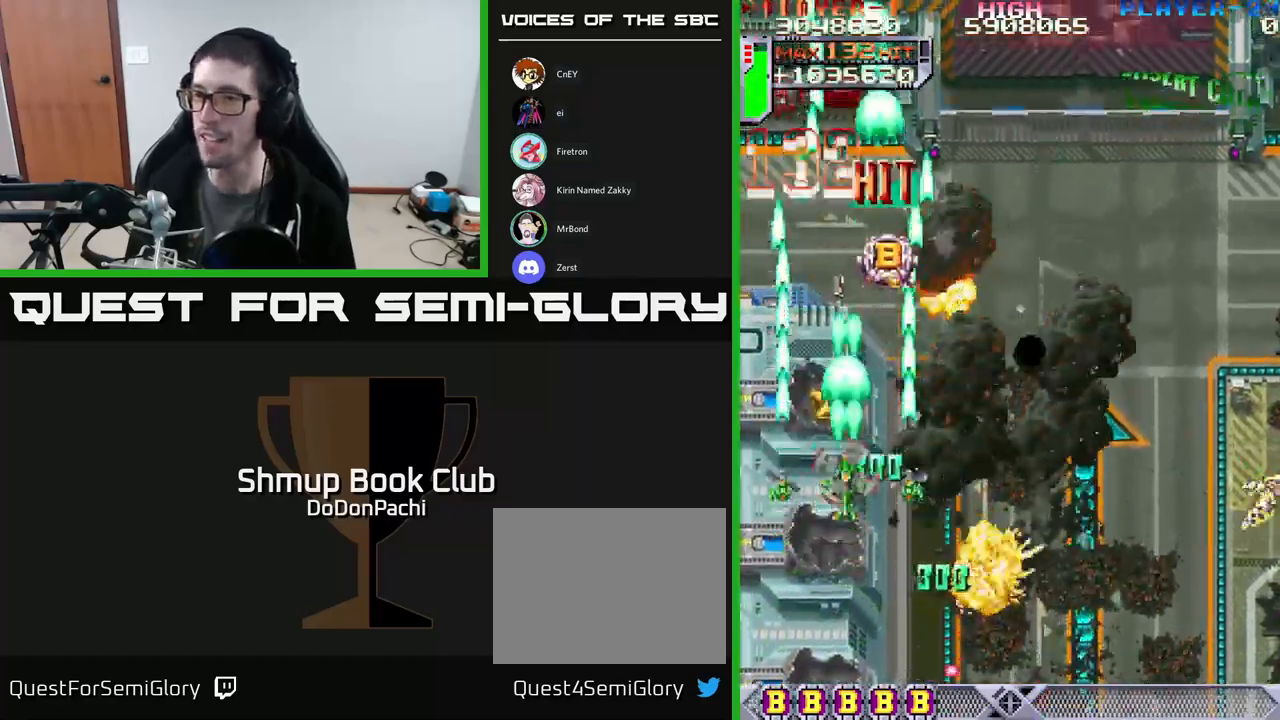
{"buttons": ["A", "DPAD_DOWN", "DPAD_RIGHT"], "events": [[17, "X", "up"], [117, "X", "down"], [150, "A", "up"], [200, "DPAD_UP", "up"], [217, "DPAD_RIGHT", "down"], [233, "DPAD_DOWN", "down"], [433, "A", "down"], [500, "X", "up"]]}
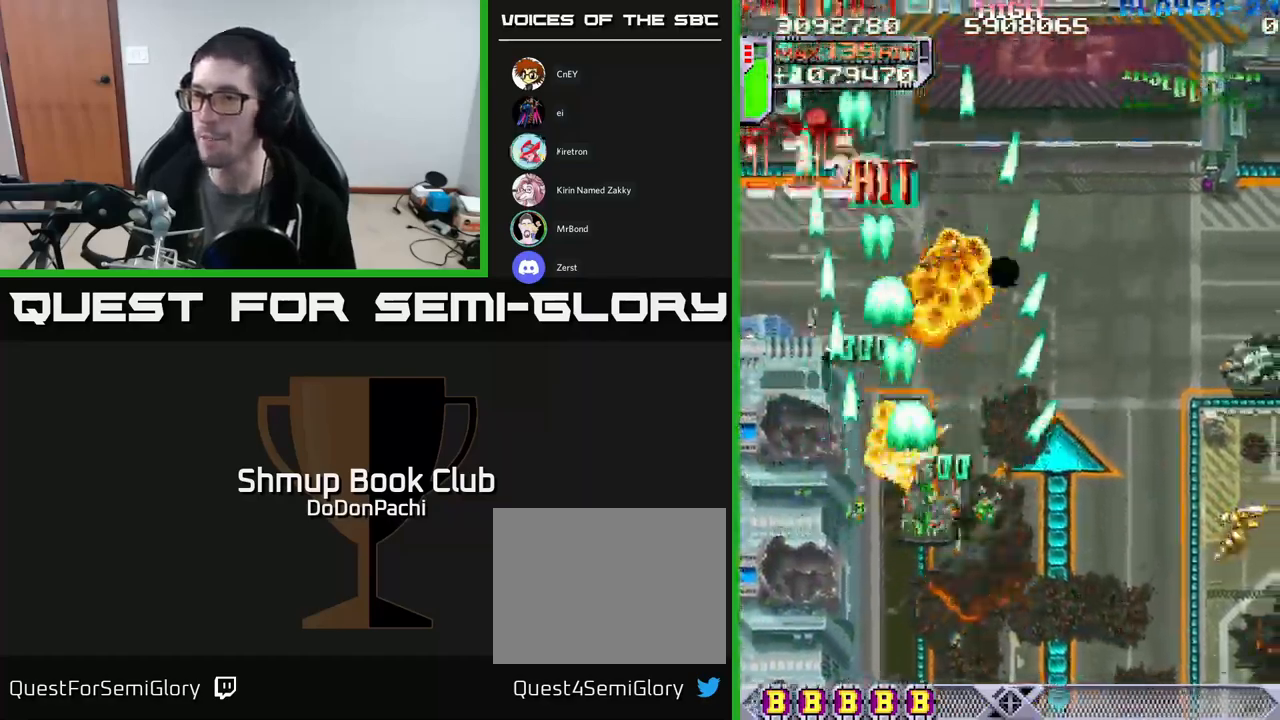
{"buttons": ["DPAD_DOWN", "DPAD_RIGHT"], "events": [[250, "X", "down"], [283, "A", "up"], [283, "DPAD_DOWN", "up"], [467, "X", "up"], [500, "DPAD_DOWN", "down"]]}
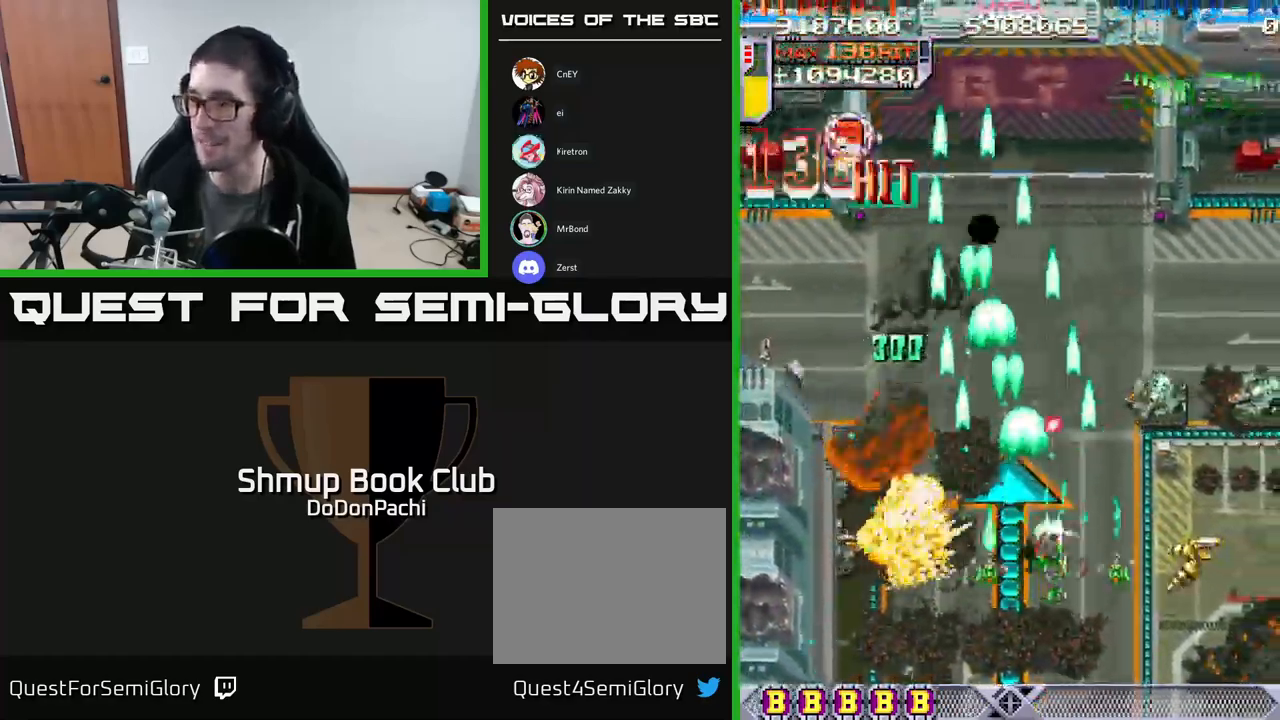
{"buttons": ["A", "DPAD_RIGHT"], "events": [[33, "X", "down"], [100, "DPAD_DOWN", "up"], [133, "A", "down"], [200, "X", "up"]]}
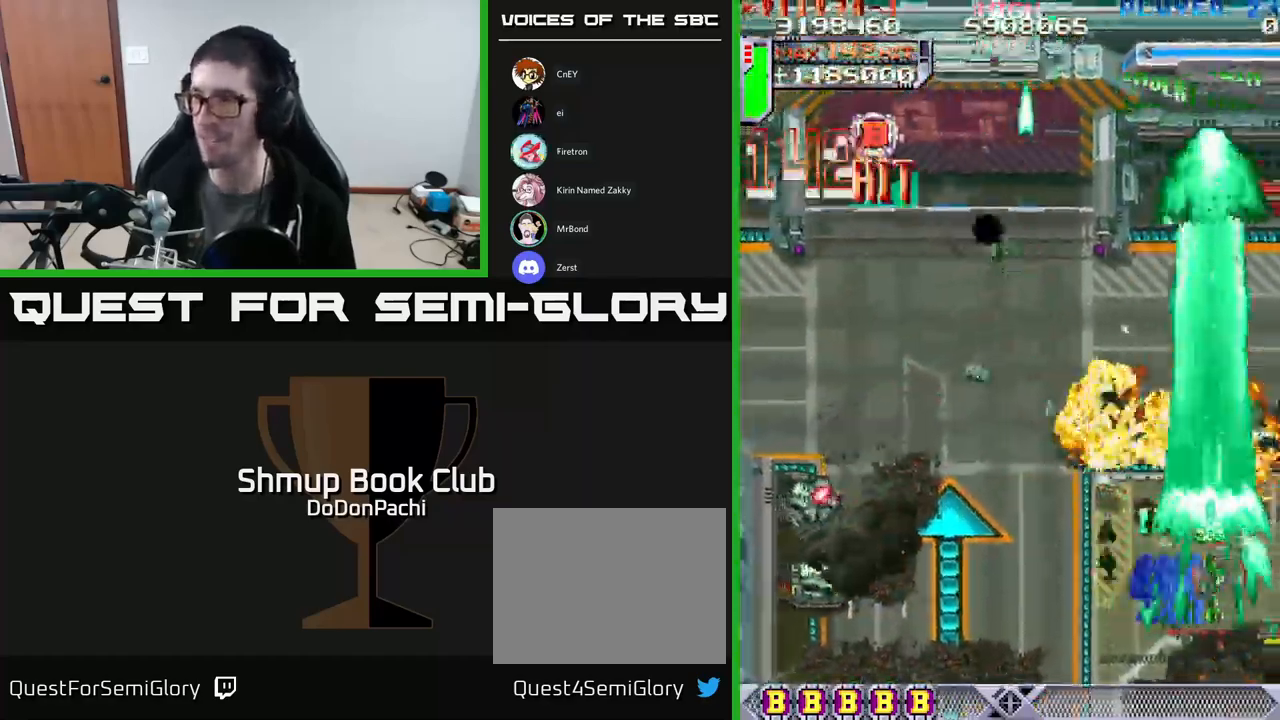
{"buttons": ["A", "DPAD_LEFT"], "events": [[50, "X", "down"], [83, "A", "up"], [100, "DPAD_DOWN", "down"], [383, "A", "down"], [383, "DPAD_DOWN", "up"], [383, "DPAD_RIGHT", "up"], [400, "DPAD_LEFT", "down"], [400, "X", "up"]]}
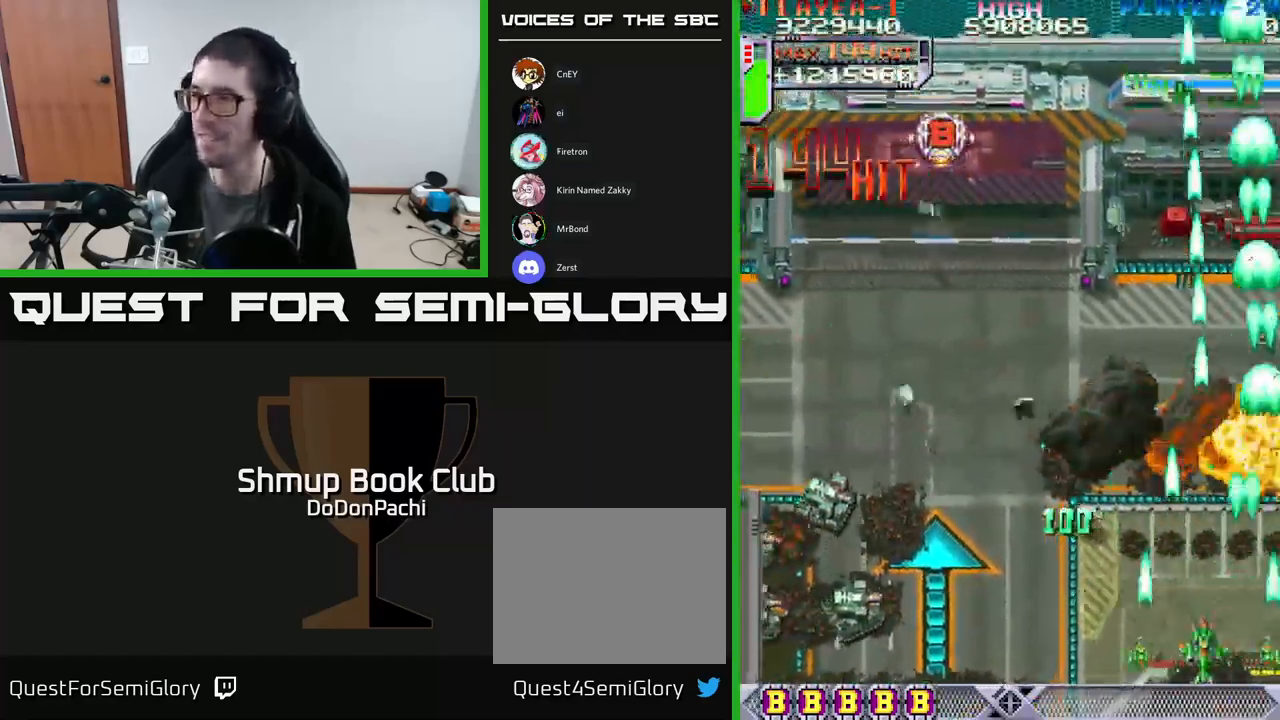
{"buttons": ["DPAD_LEFT"], "events": [[350, "X", "down"], [367, "A", "up"], [500, "X", "up"]]}
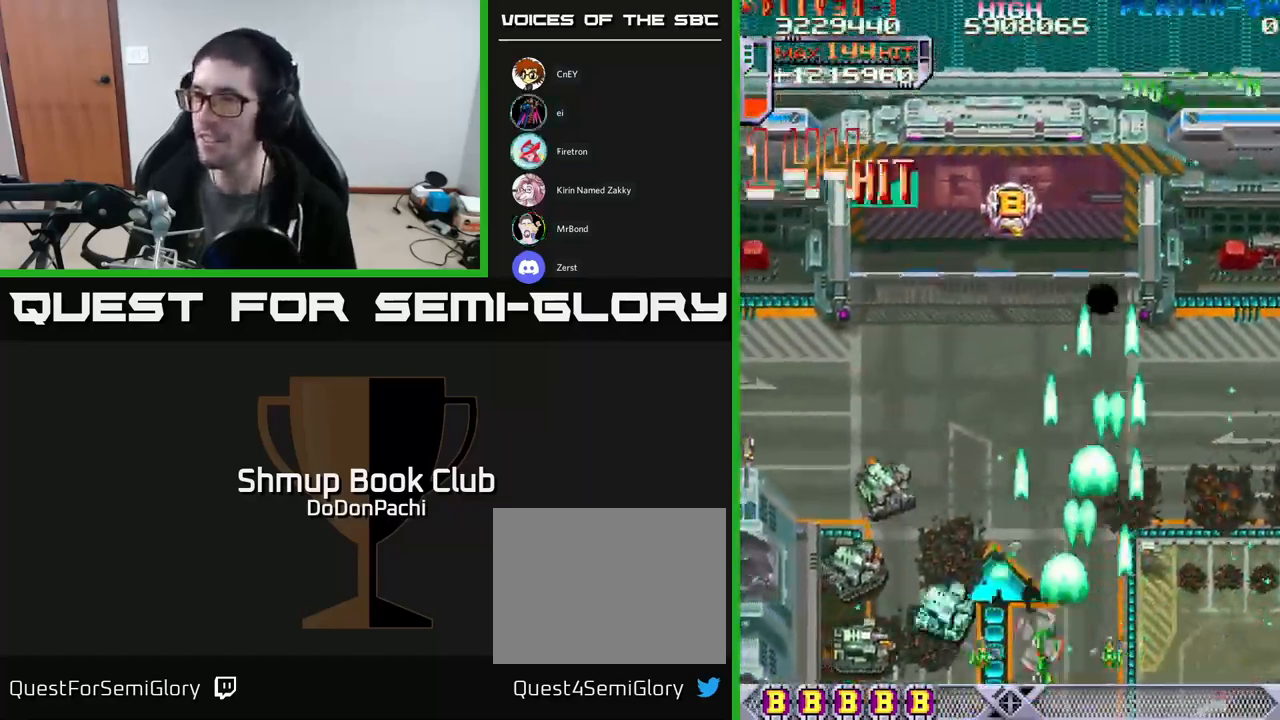
{"buttons": ["A", "X", "DPAD_UP"], "events": [[67, "X", "down"], [450, "DPAD_UP", "down"], [467, "A", "down"], [467, "DPAD_LEFT", "up"]]}
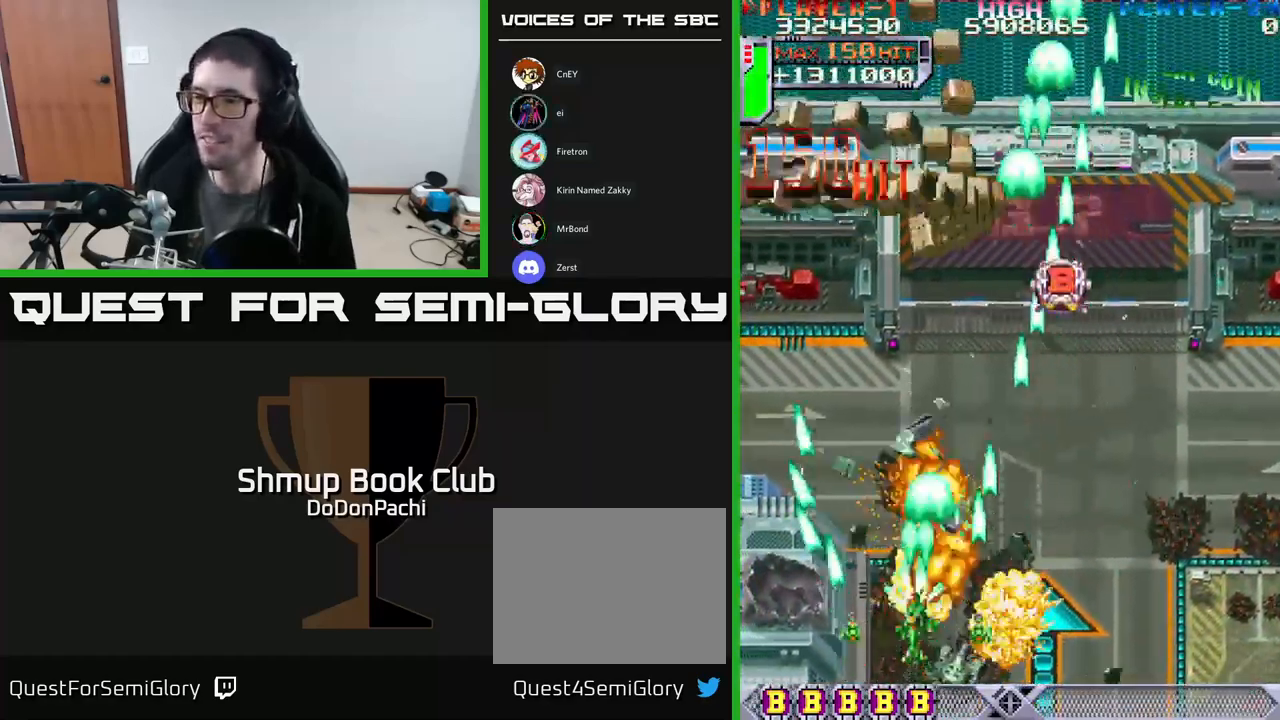
{"buttons": ["A", "DPAD_DOWN"], "events": [[33, "X", "up"], [83, "X", "down"], [117, "DPAD_LEFT", "down"], [133, "A", "up"], [167, "DPAD_UP", "up"], [317, "A", "down"], [367, "X", "up"], [500, "DPAD_DOWN", "down"], [500, "DPAD_LEFT", "up"]]}
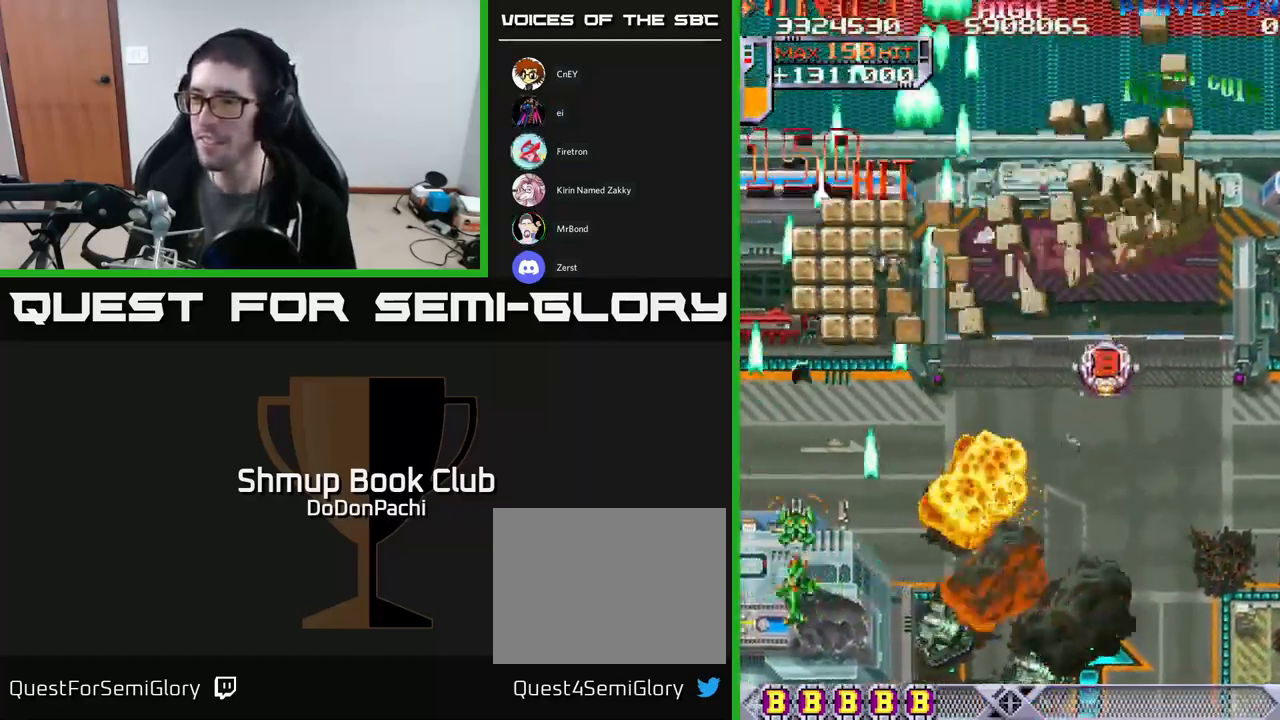
{"buttons": ["X", "DPAD_DOWN", "DPAD_RIGHT"], "events": [[17, "DPAD_RIGHT", "down"], [100, "X", "down"], [200, "A", "up"], [317, "X", "up"], [367, "X", "down"]]}
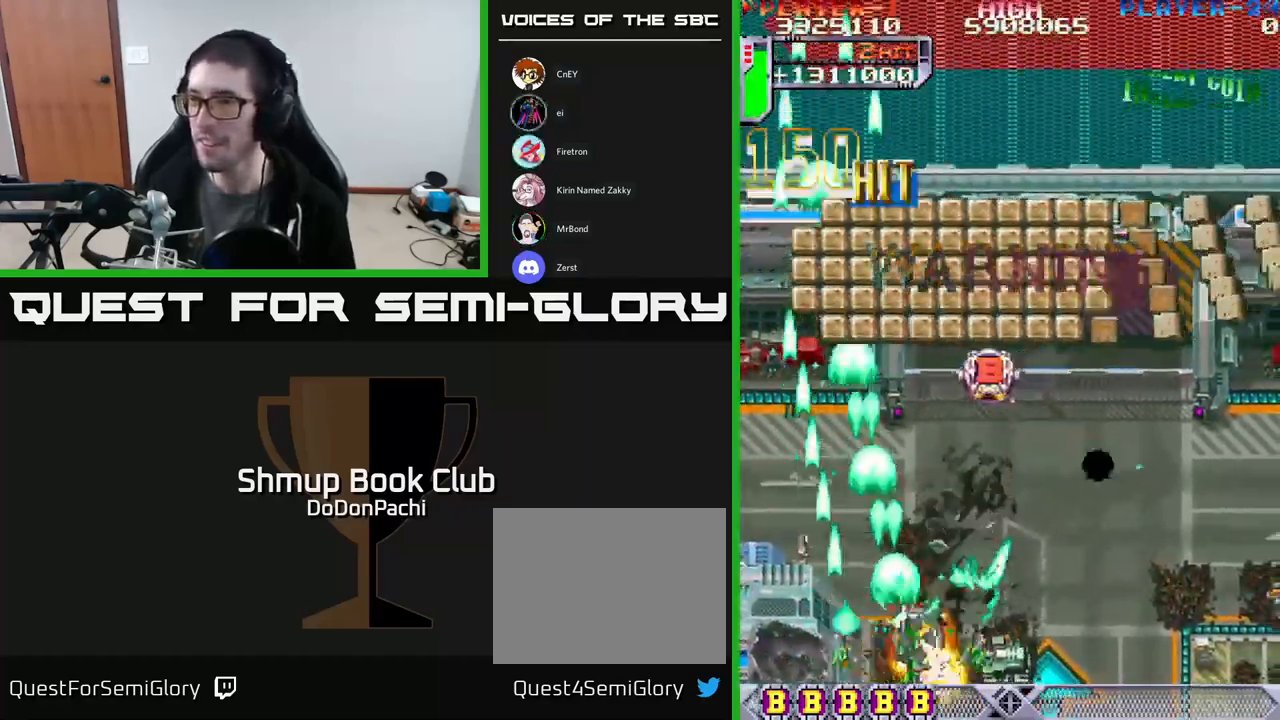
{"buttons": ["X", "DPAD_RIGHT"], "events": [[267, "DPAD_DOWN", "up"], [283, "DPAD_RIGHT", "up"], [317, "DPAD_LEFT", "down"], [400, "X", "up"], [467, "DPAD_LEFT", "up"], [467, "DPAD_RIGHT", "down"], [467, "X", "down"]]}
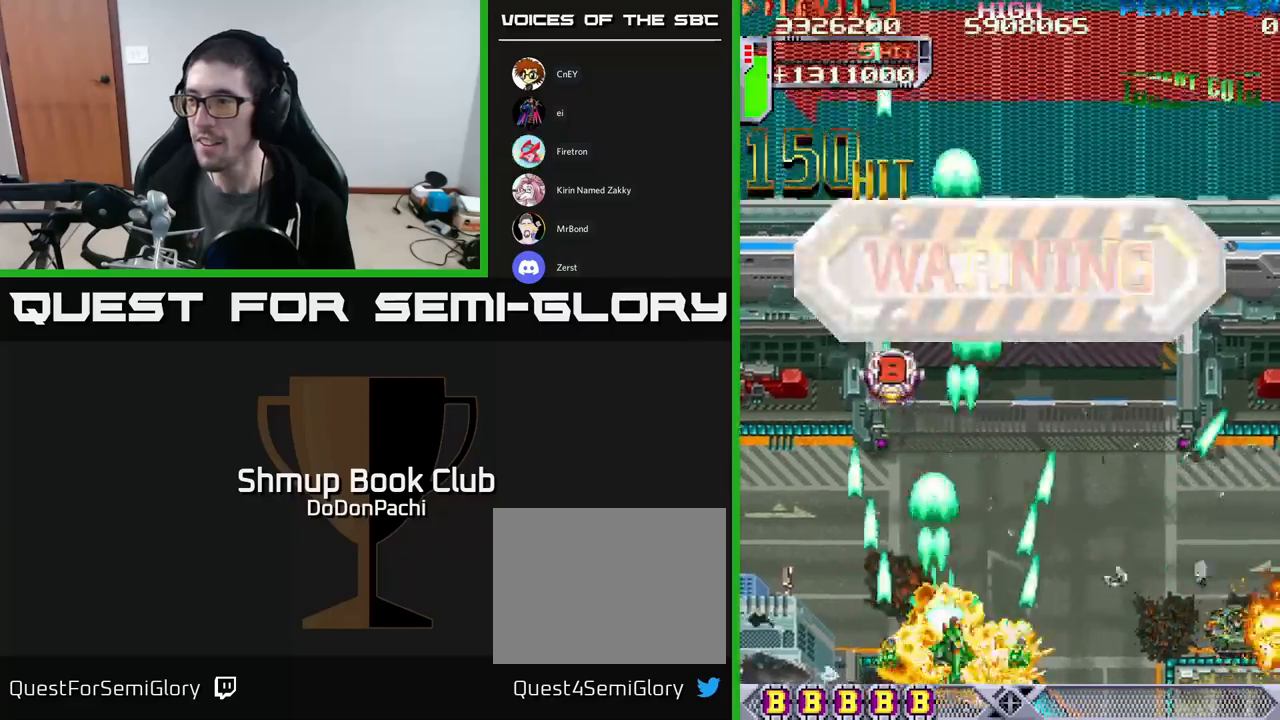
{"buttons": ["X", "DPAD_RIGHT"], "events": [[84, "X", "up"], [134, "X", "down"], [217, "X", "up"], [284, "X", "down"]]}
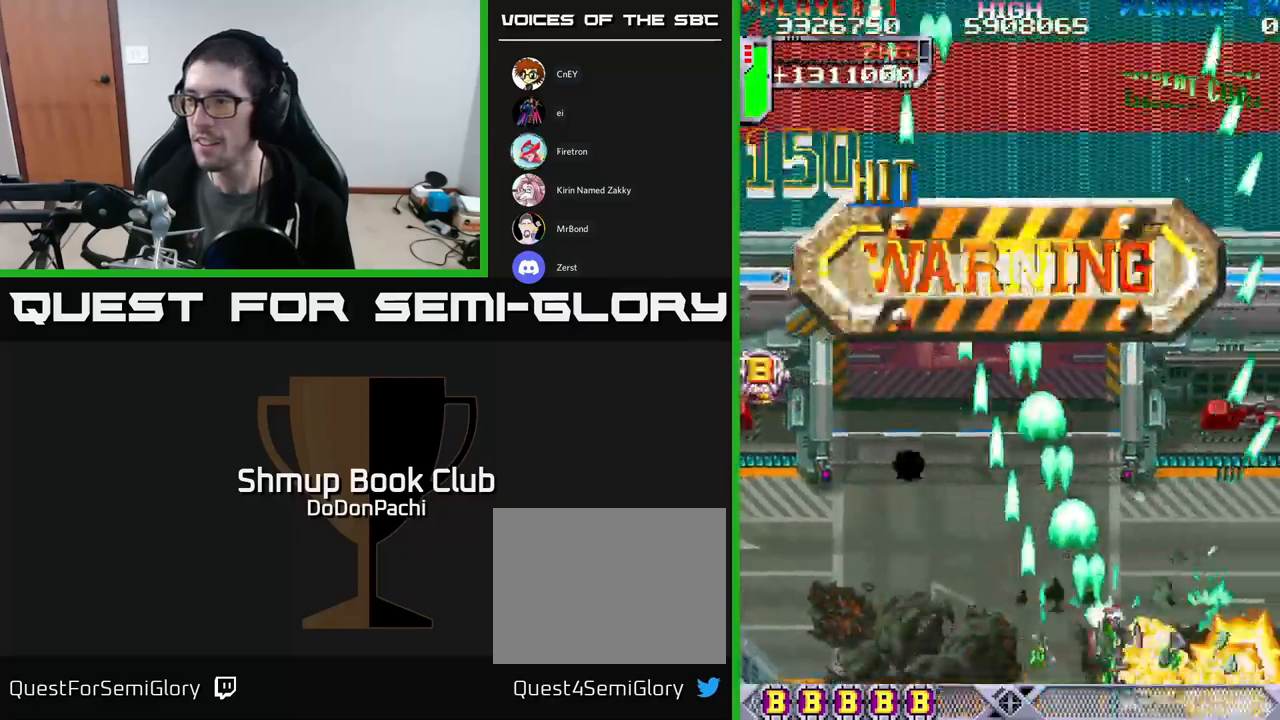
{"buttons": ["X", "DPAD_LEFT"], "events": [[267, "DPAD_RIGHT", "up"], [284, "DPAD_LEFT", "down"]]}
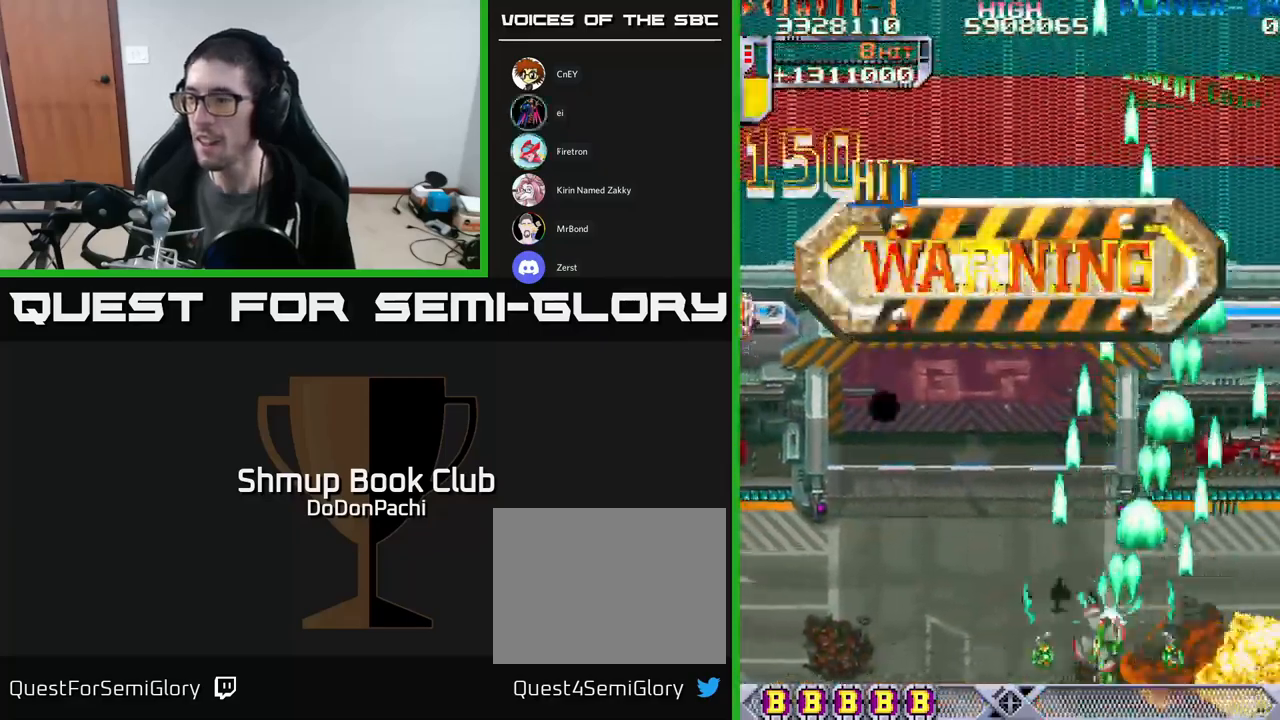
{"buttons": ["A", "DPAD_UP", "DPAD_LEFT"], "events": [[184, "X", "up"], [284, "X", "down"], [334, "DPAD_UP", "down"], [417, "A", "down"], [467, "X", "up"]]}
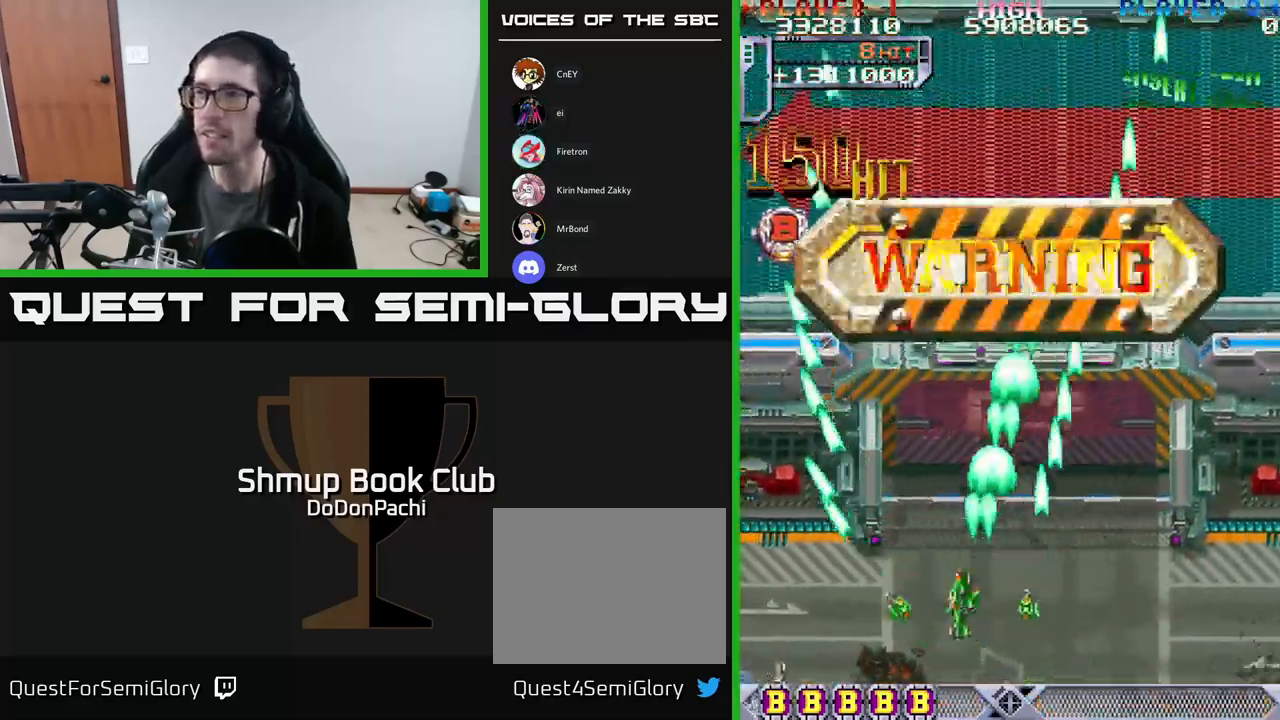
{"buttons": ["X", "DPAD_UP"], "events": [[367, "DPAD_LEFT", "up"], [417, "A", "up"], [417, "X", "down"]]}
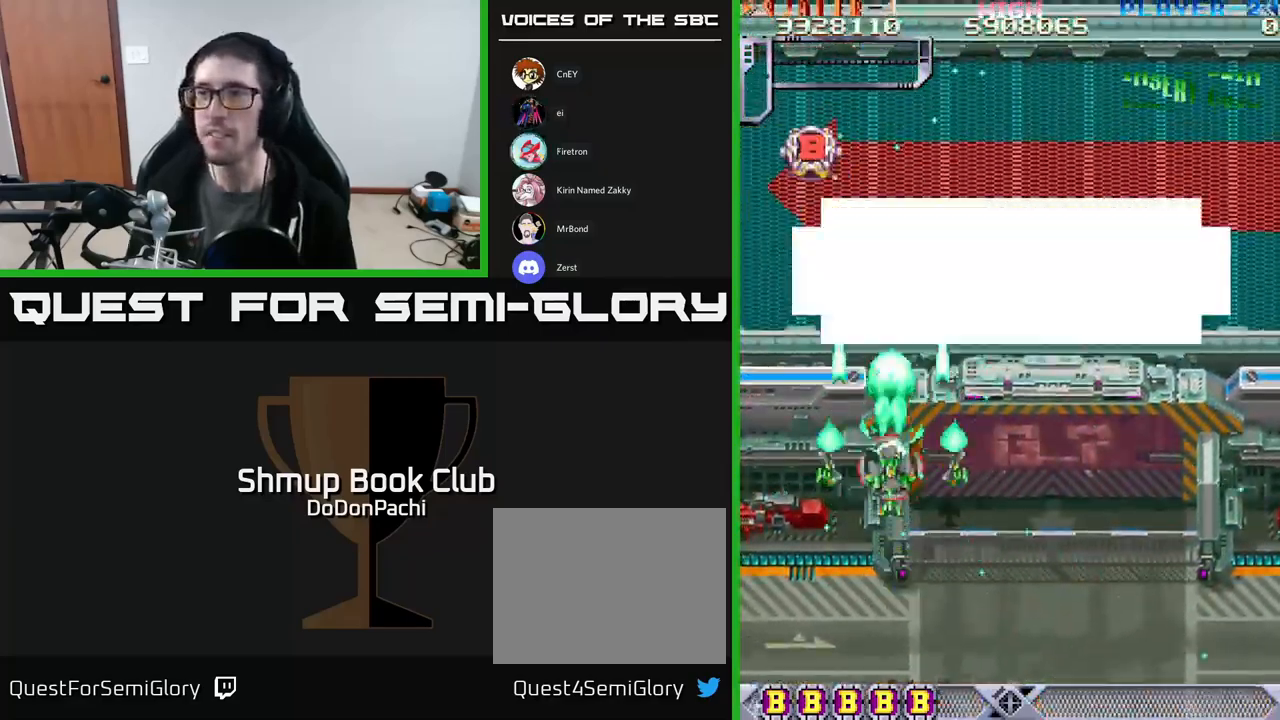
{"buttons": ["X", "DPAD_UP", "DPAD_LEFT"], "events": [[200, "X", "up"], [250, "X", "down"], [417, "DPAD_LEFT", "down"]]}
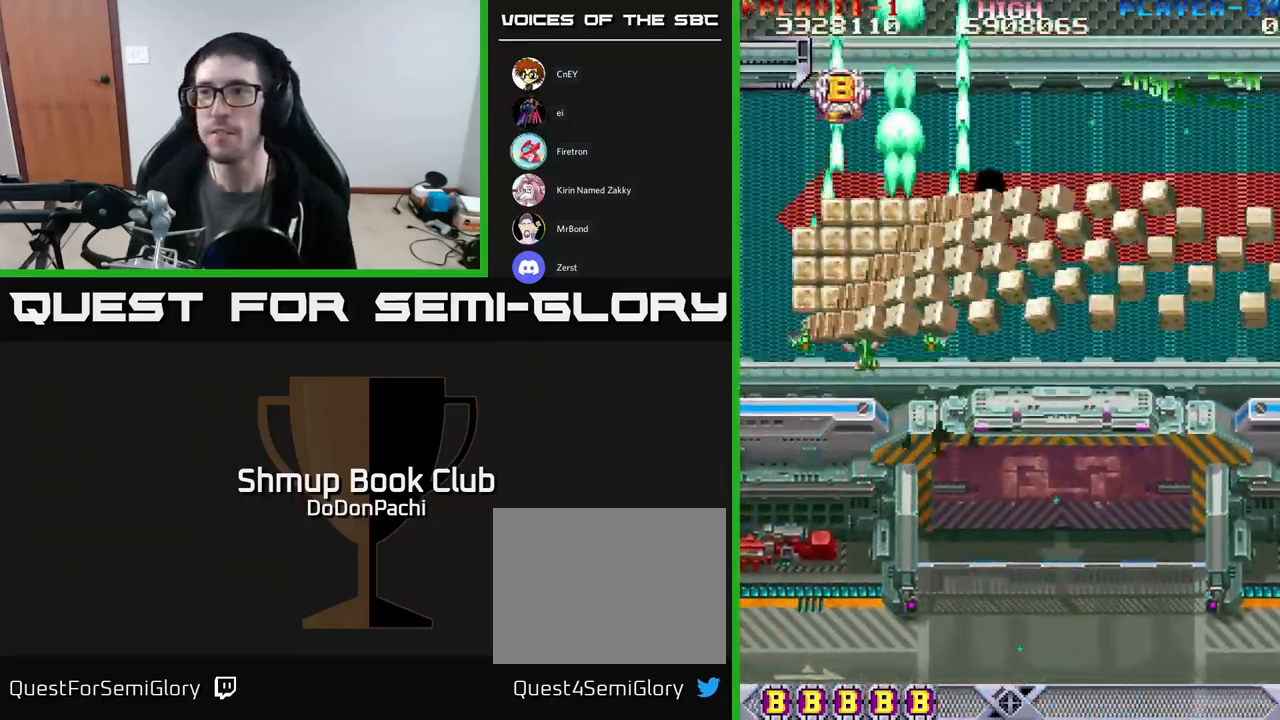
{"buttons": ["DPAD_UP", "DPAD_RIGHT"], "events": [[17, "X", "up"], [67, "DPAD_LEFT", "up"], [384, "DPAD_RIGHT", "down"]]}
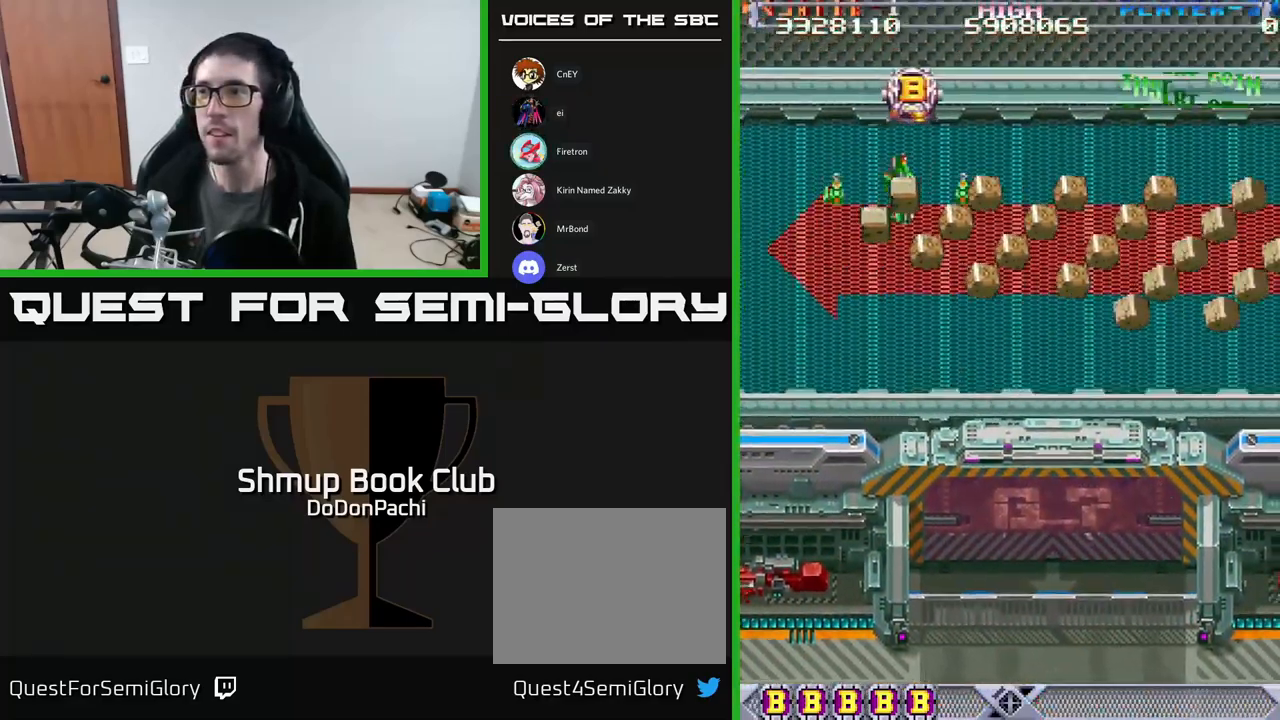
{"buttons": ["A", "DPAD_DOWN"], "events": [[334, "A", "down"], [334, "DPAD_UP", "up"], [367, "DPAD_DOWN", "down"], [384, "DPAD_RIGHT", "up"]]}
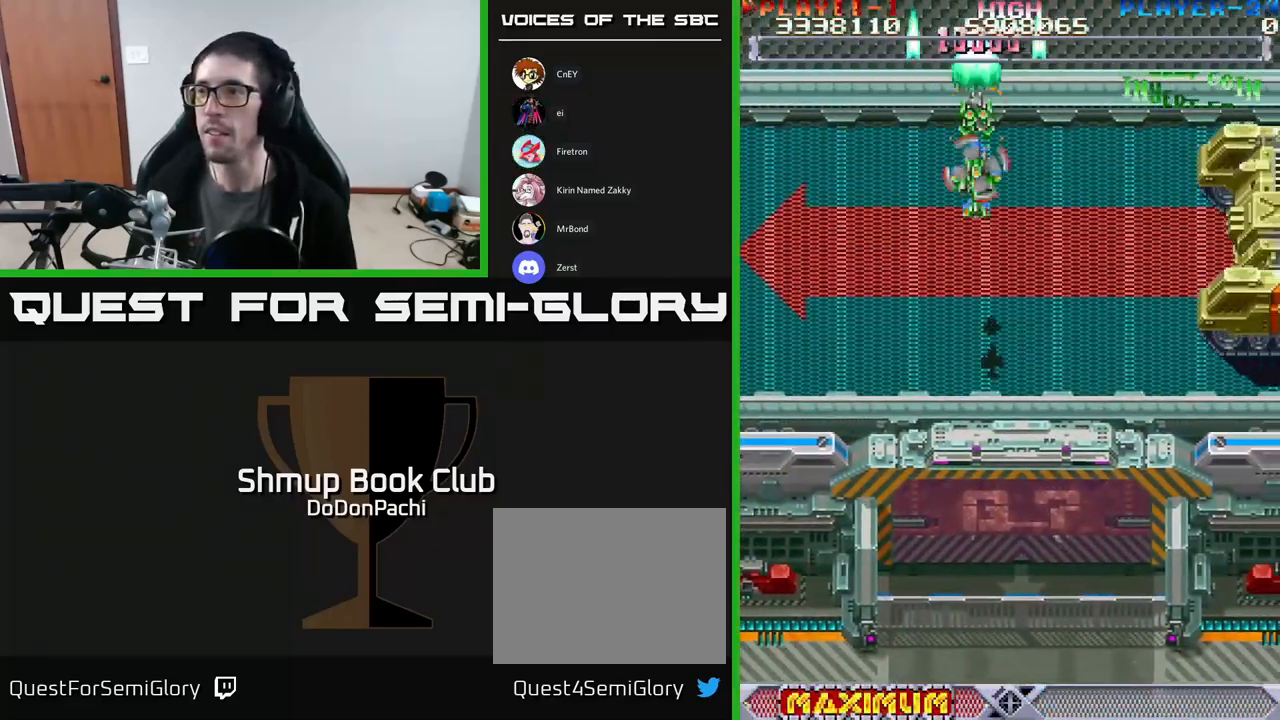
{"buttons": ["A", "DPAD_DOWN", "DPAD_RIGHT"], "events": [[300, "DPAD_RIGHT", "down"]]}
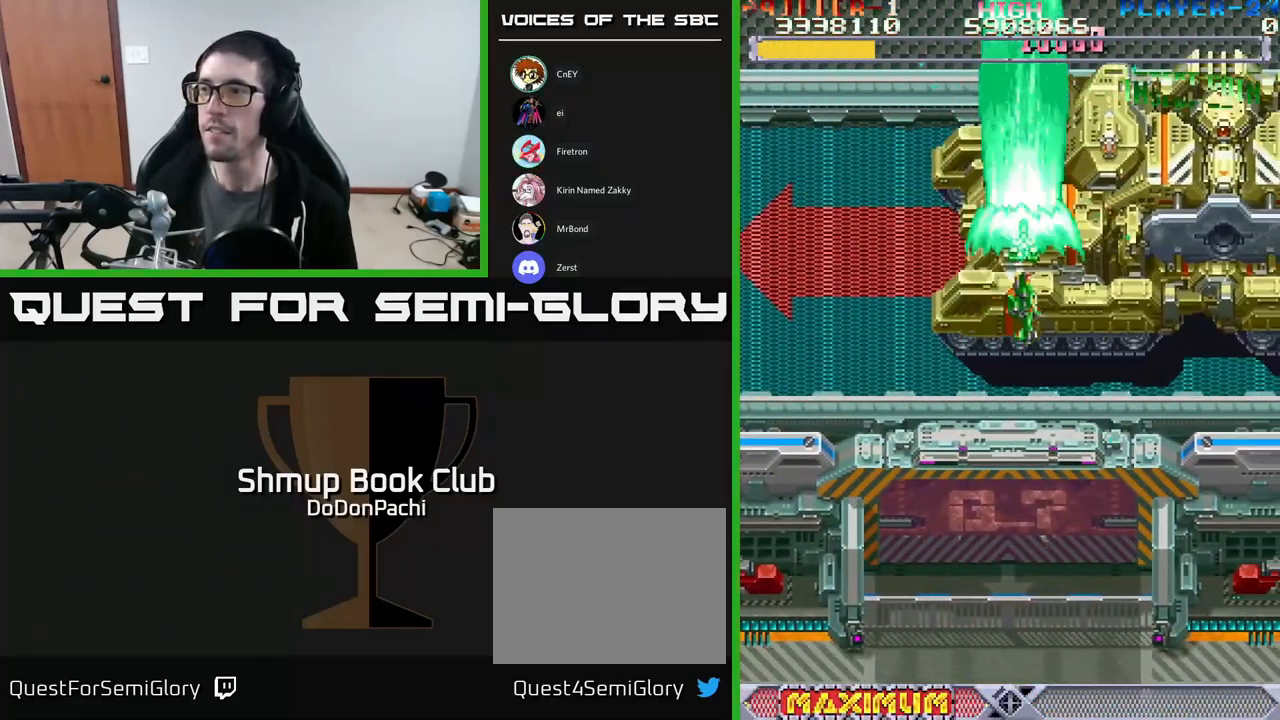
{"buttons": ["A", "DPAD_UP"], "events": [[50, "DPAD_RIGHT", "up"], [350, "DPAD_DOWN", "up"], [350, "DPAD_RIGHT", "down"], [417, "DPAD_RIGHT", "up"], [417, "DPAD_UP", "down"]]}
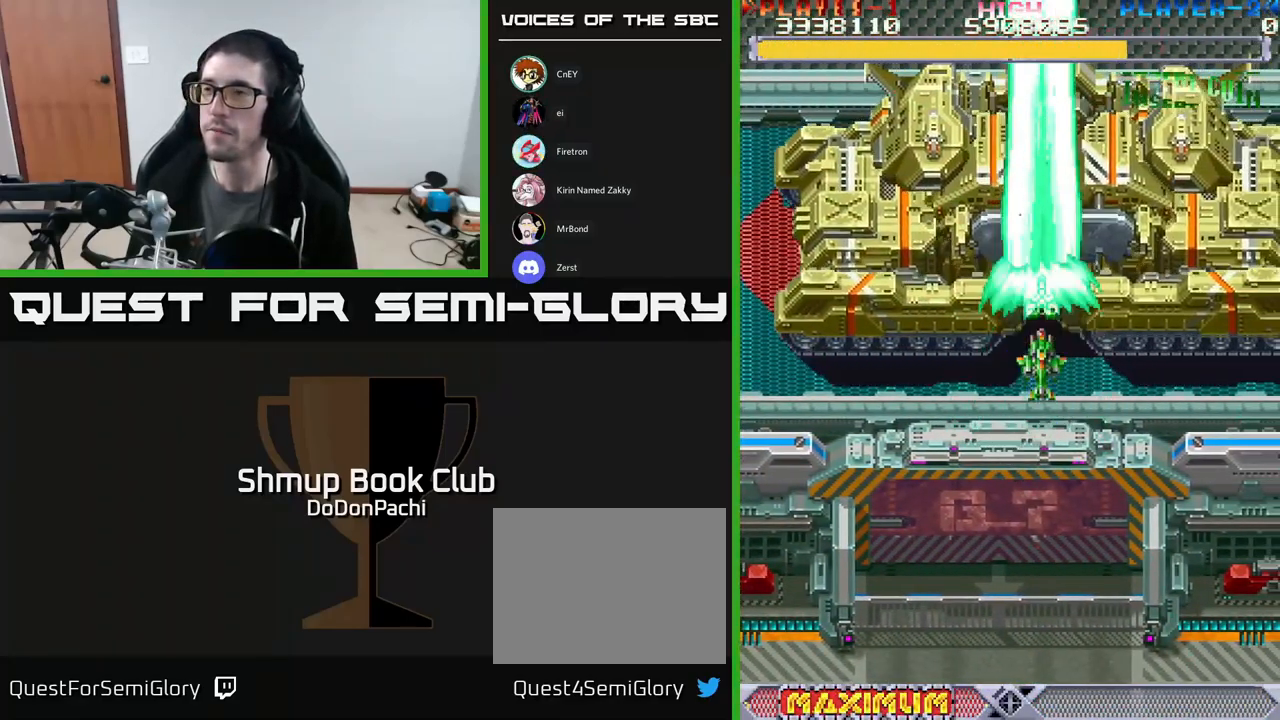
{"buttons": ["A", "DPAD_UP"], "events": [[100, "DPAD_UP", "up"], [417, "DPAD_UP", "down"]]}
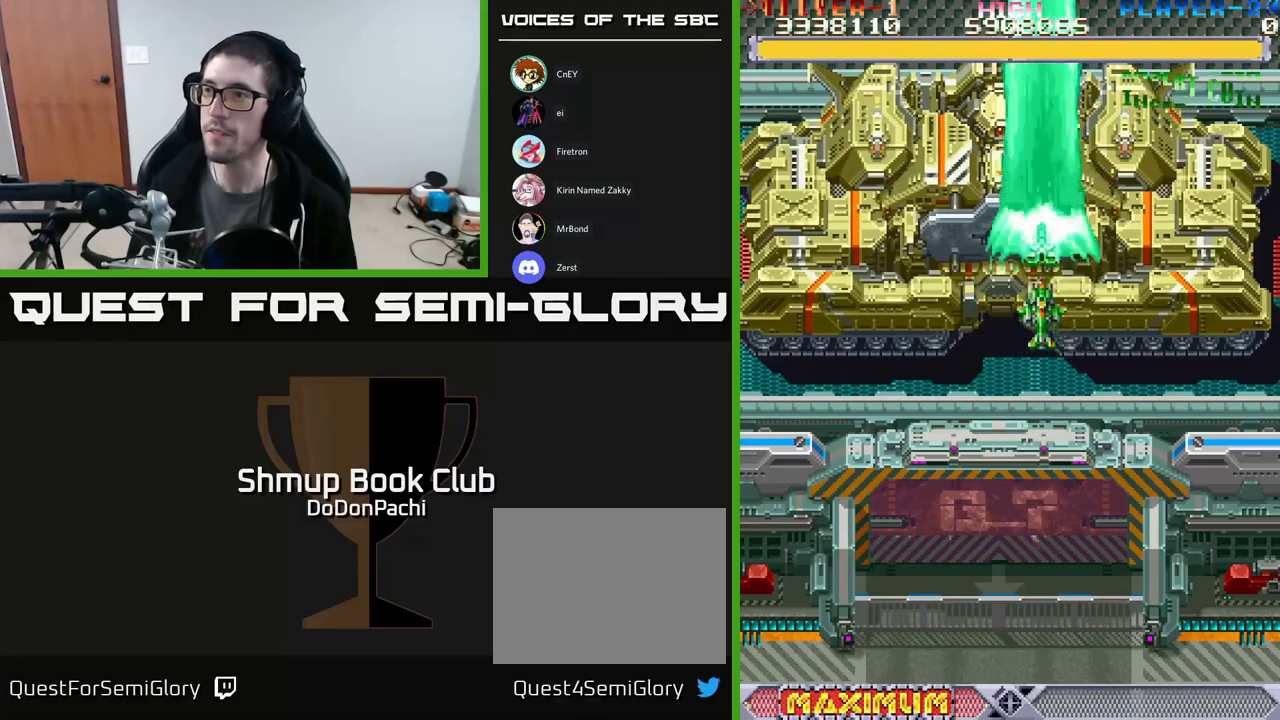
{"buttons": ["A"], "events": [[67, "DPAD_UP", "up"], [350, "DPAD_LEFT", "down"], [400, "DPAD_LEFT", "up"]]}